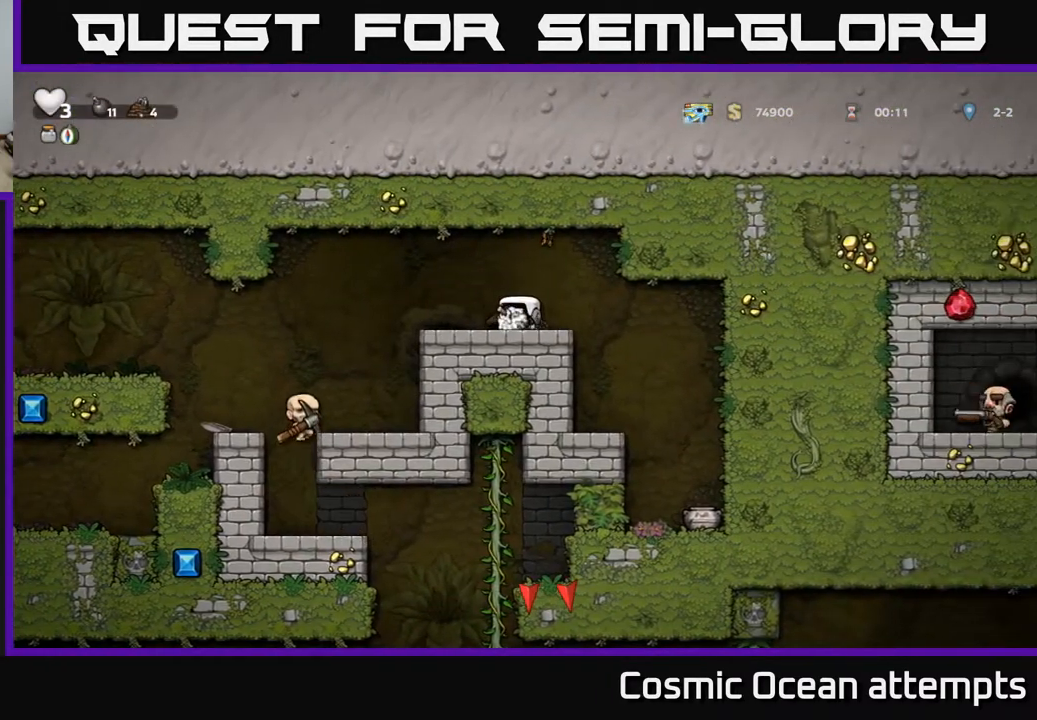
Gameplay with a controller (Xbox layout); each line is a JSON object with the inputs held at the frame after it. "events" lists button and stick changes between this image and that frame as [ms after this image, input, new state], when the widget could be followed in between. Not read: left_stick.
{"buttons": [], "right_stick": "center", "events": [[433, "DPAD_RIGHT", "up"]]}
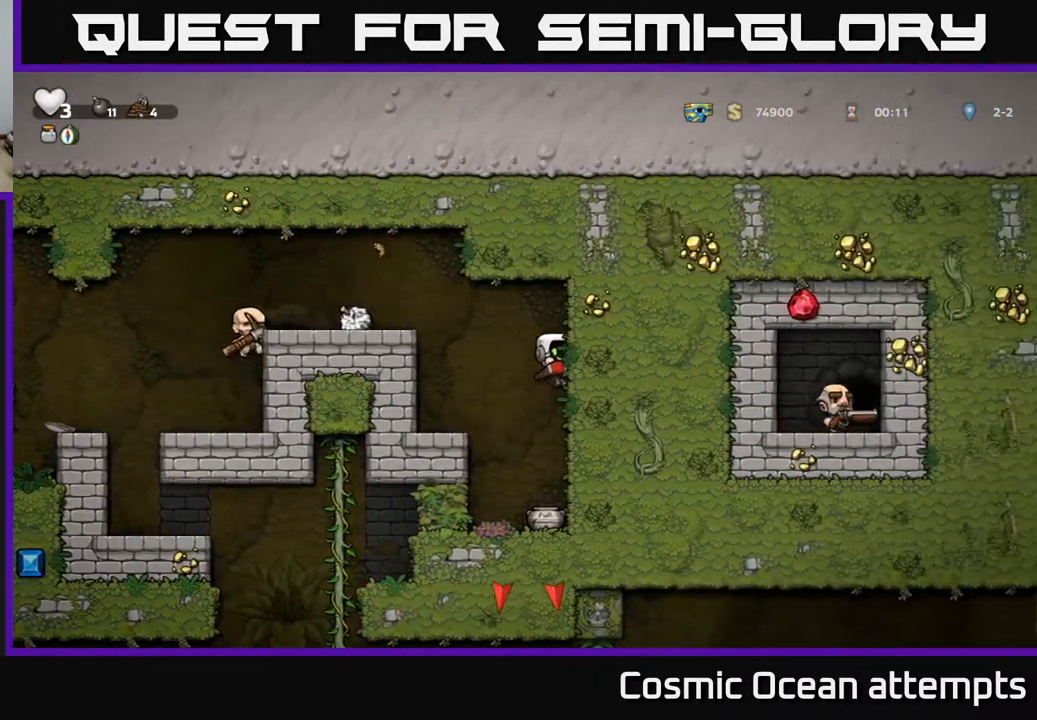
{"buttons": [], "right_stick": "center", "events": []}
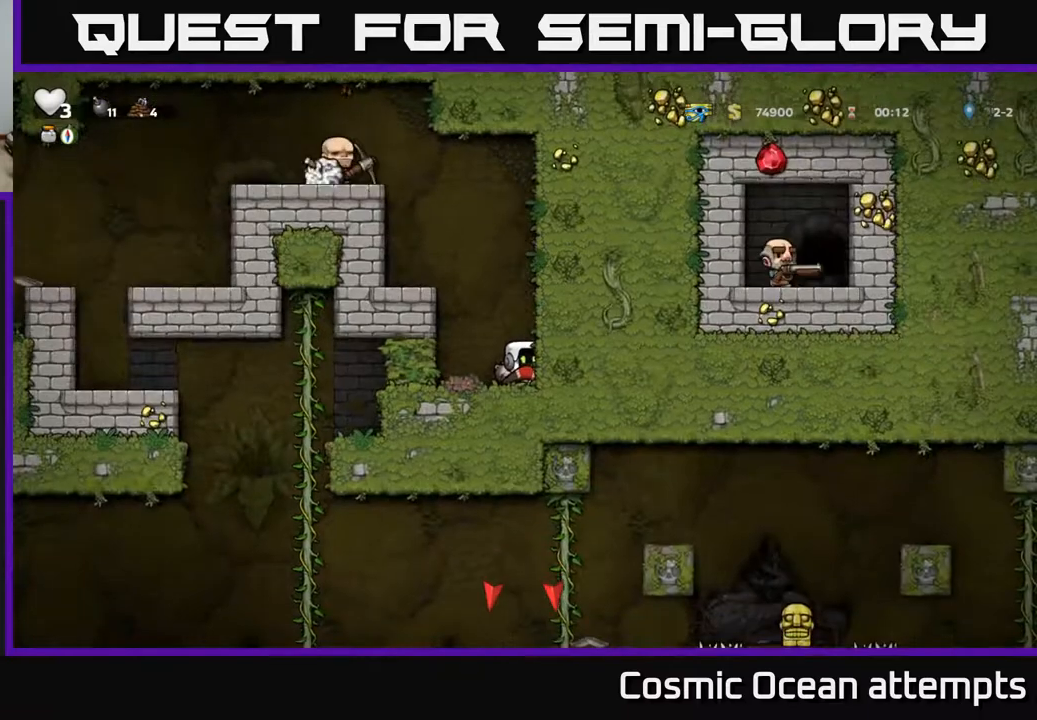
{"buttons": [], "right_stick": "center", "events": []}
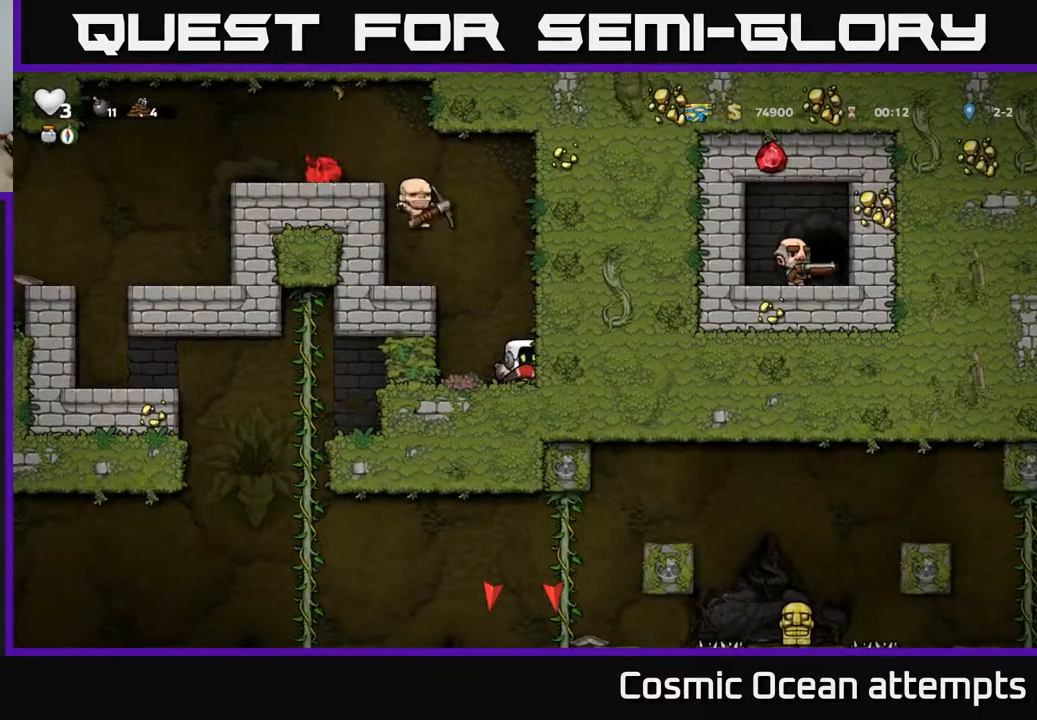
{"buttons": [], "right_stick": "center", "events": []}
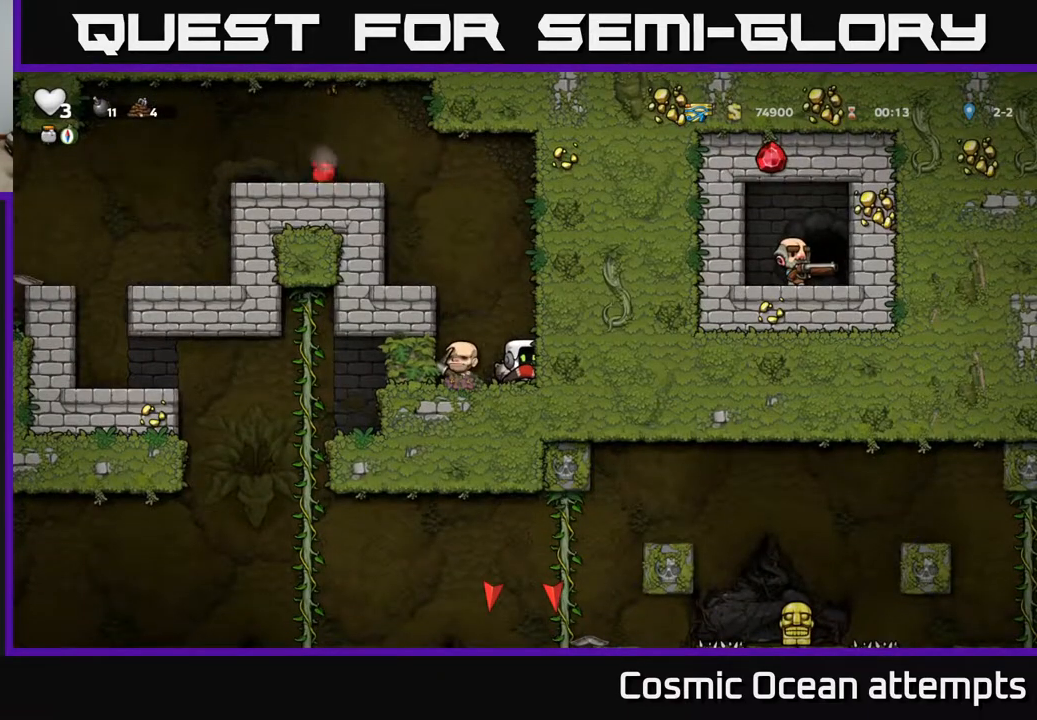
{"buttons": [], "right_stick": "center", "events": []}
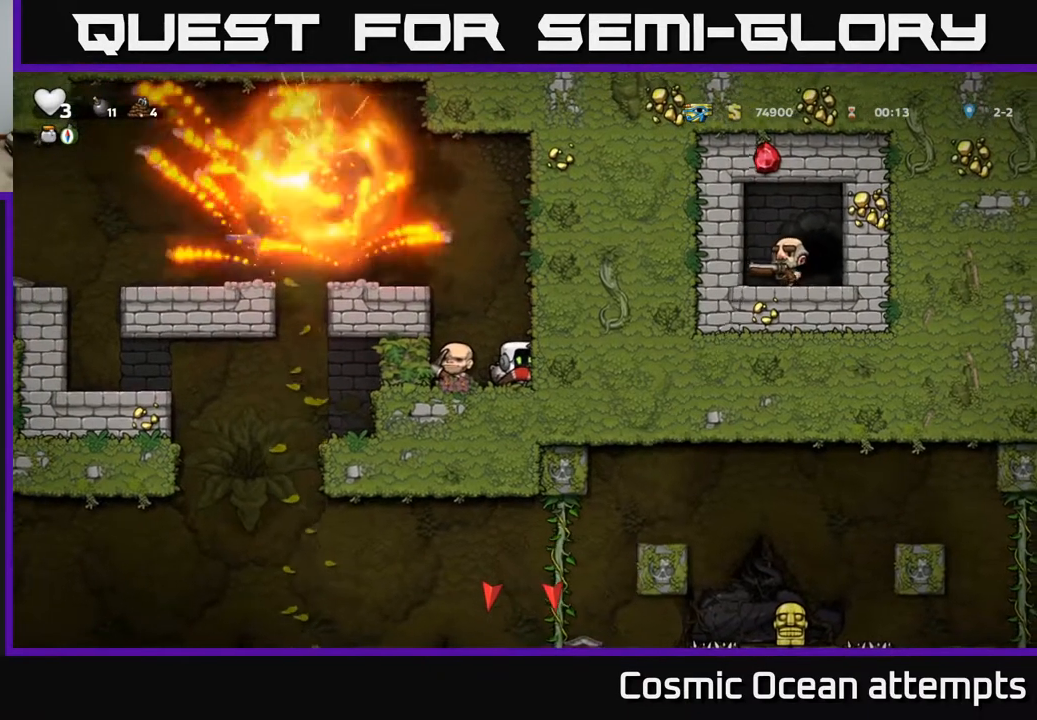
{"buttons": [], "right_stick": "center", "events": []}
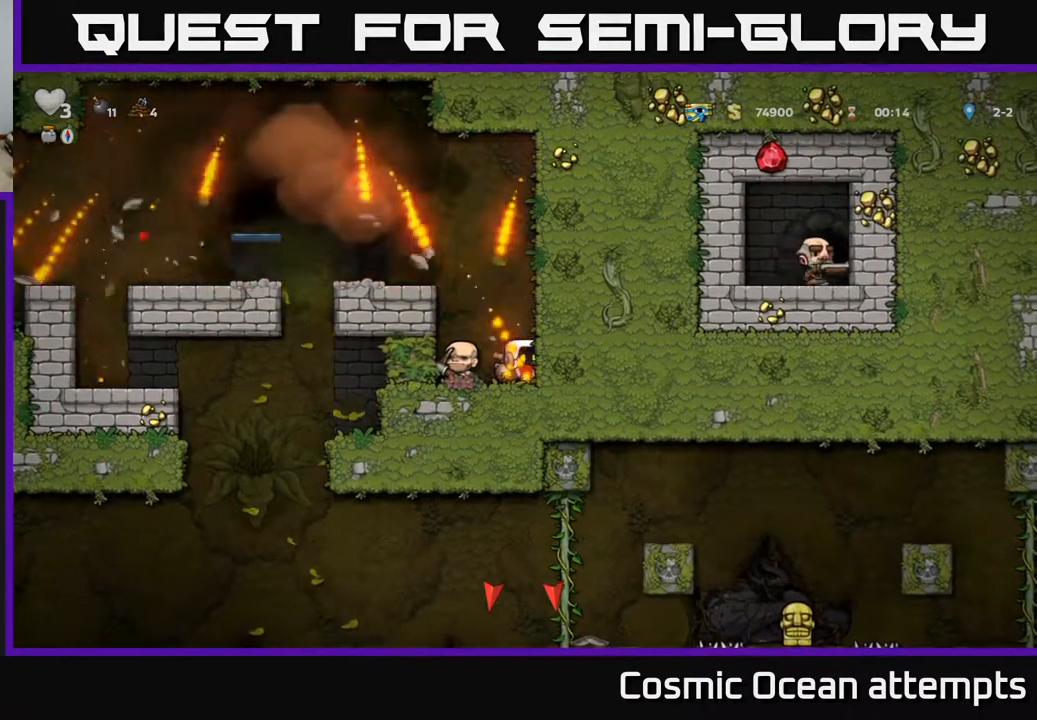
{"buttons": ["A", "DPAD_LEFT"], "right_stick": "center", "events": [[67, "DPAD_LEFT", "down"], [83, "A", "down"], [250, "A", "up"], [450, "A", "down"]]}
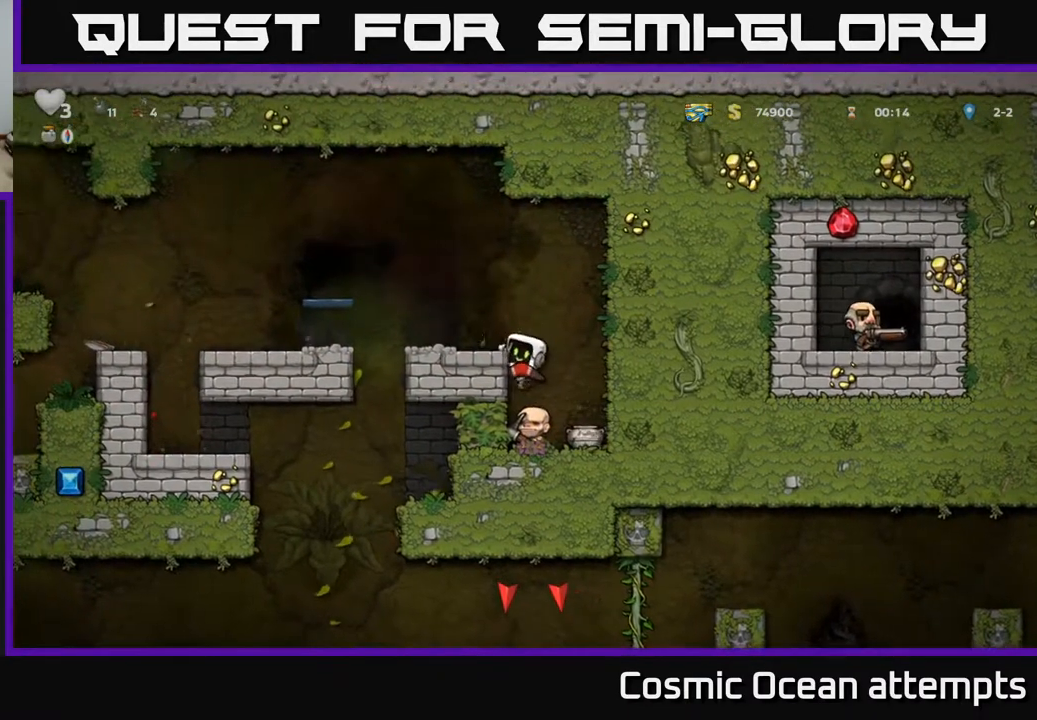
{"buttons": [], "right_stick": "center", "events": [[67, "A", "up"], [67, "DPAD_LEFT", "up"], [267, "DPAD_RIGHT", "down"], [433, "DPAD_RIGHT", "up"]]}
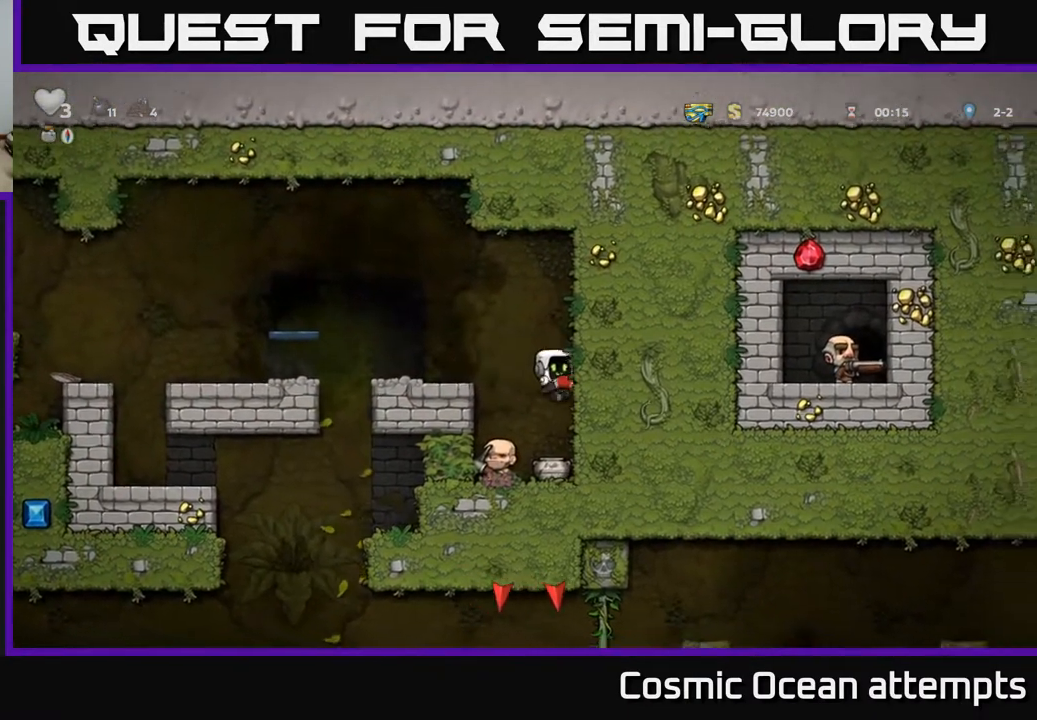
{"buttons": ["DPAD_DOWN"], "right_stick": "center", "events": [[167, "DPAD_DOWN", "down"]]}
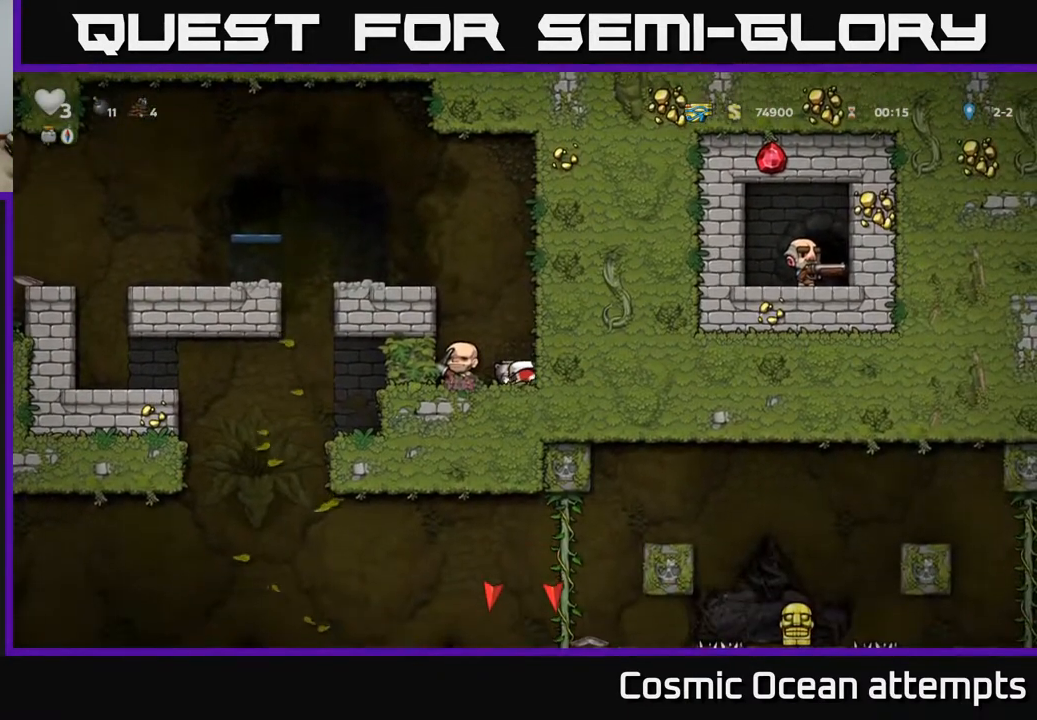
{"buttons": ["DPAD_DOWN"], "right_stick": "center", "events": []}
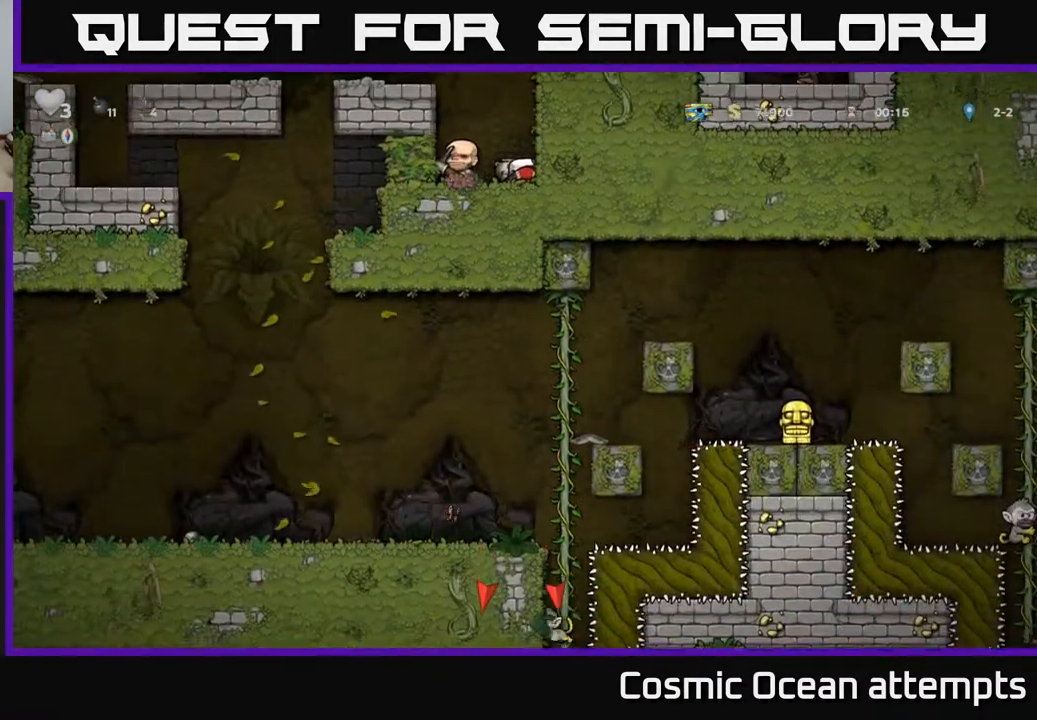
{"buttons": ["A", "DPAD_LEFT"], "right_stick": "center", "events": [[433, "DPAD_DOWN", "up"], [483, "DPAD_LEFT", "down"], [500, "A", "down"]]}
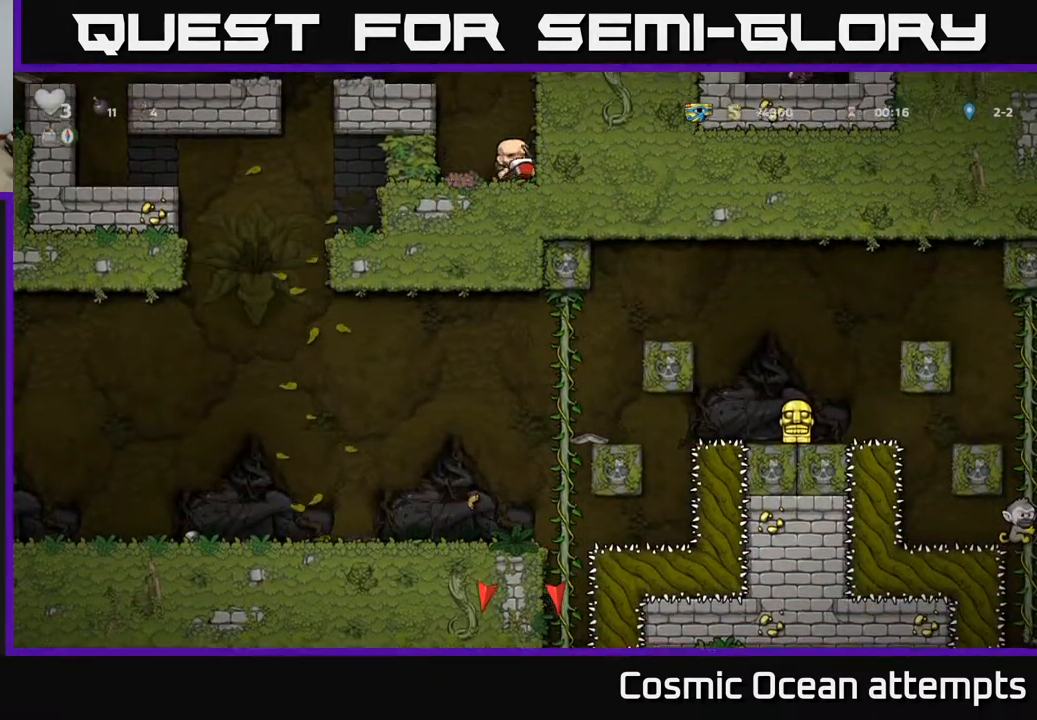
{"buttons": ["A", "DPAD_LEFT"], "right_stick": "center", "events": [[183, "A", "up"], [383, "A", "down"]]}
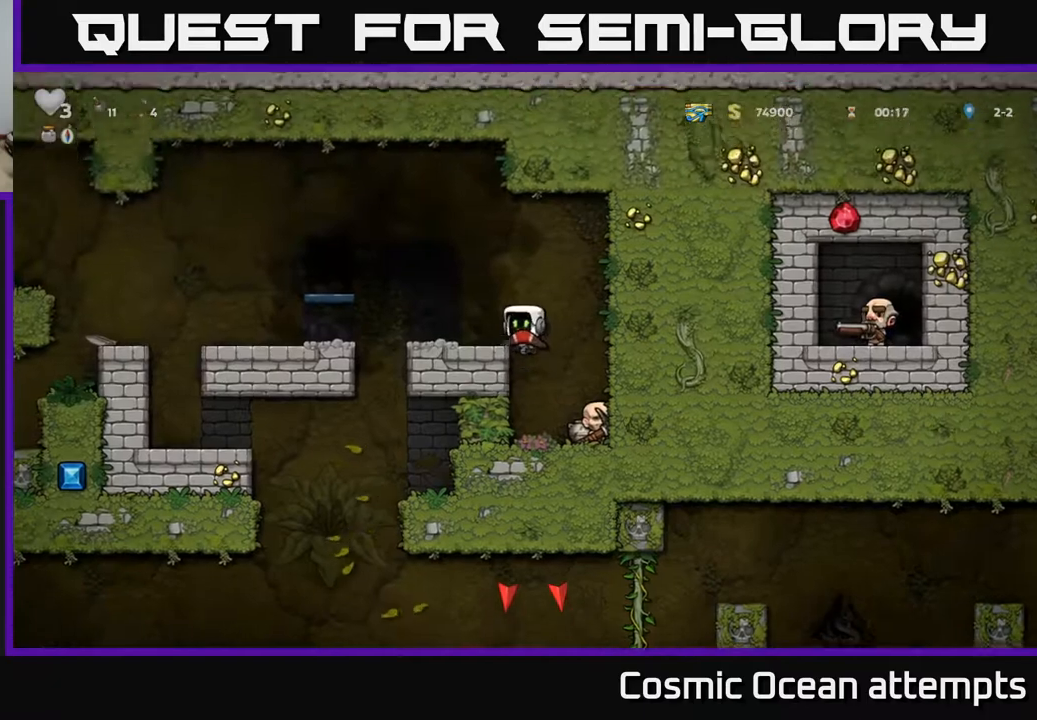
{"buttons": ["DPAD_LEFT"], "right_stick": "center", "events": [[17, "A", "up"], [167, "DPAD_LEFT", "up"], [467, "DPAD_LEFT", "down"]]}
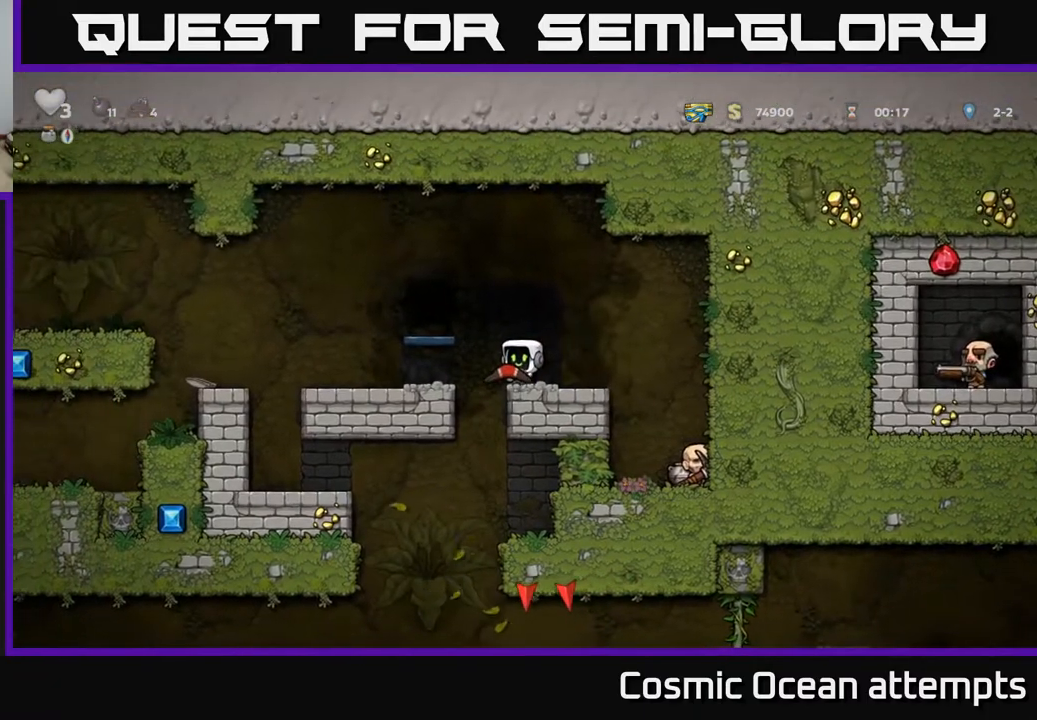
{"buttons": ["DPAD_LEFT"], "right_stick": "center", "events": []}
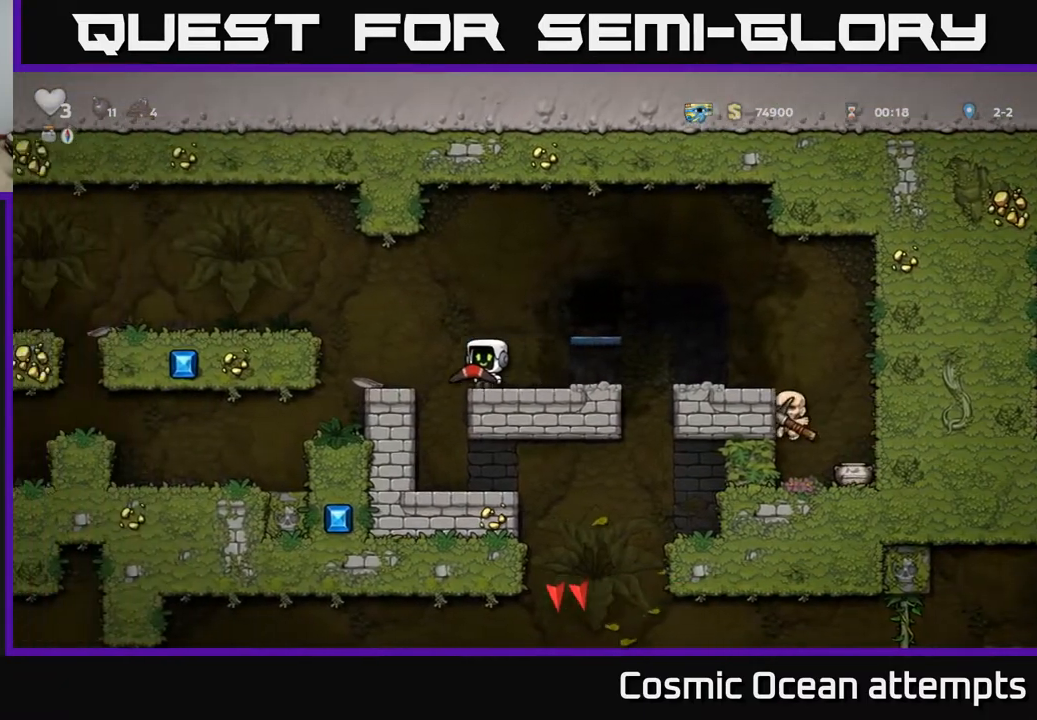
{"buttons": [], "right_stick": "center", "events": [[17, "DPAD_LEFT", "up"]]}
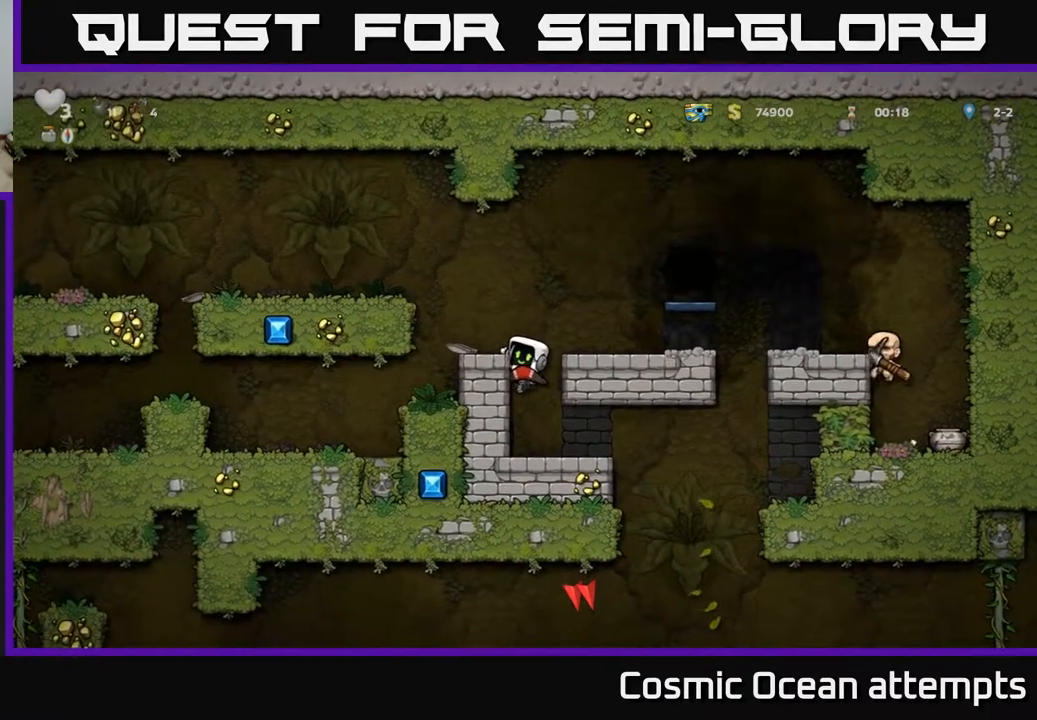
{"buttons": [], "right_stick": "center", "events": [[300, "A", "down"], [367, "DPAD_RIGHT", "down"], [417, "A", "up"], [467, "DPAD_RIGHT", "up"]]}
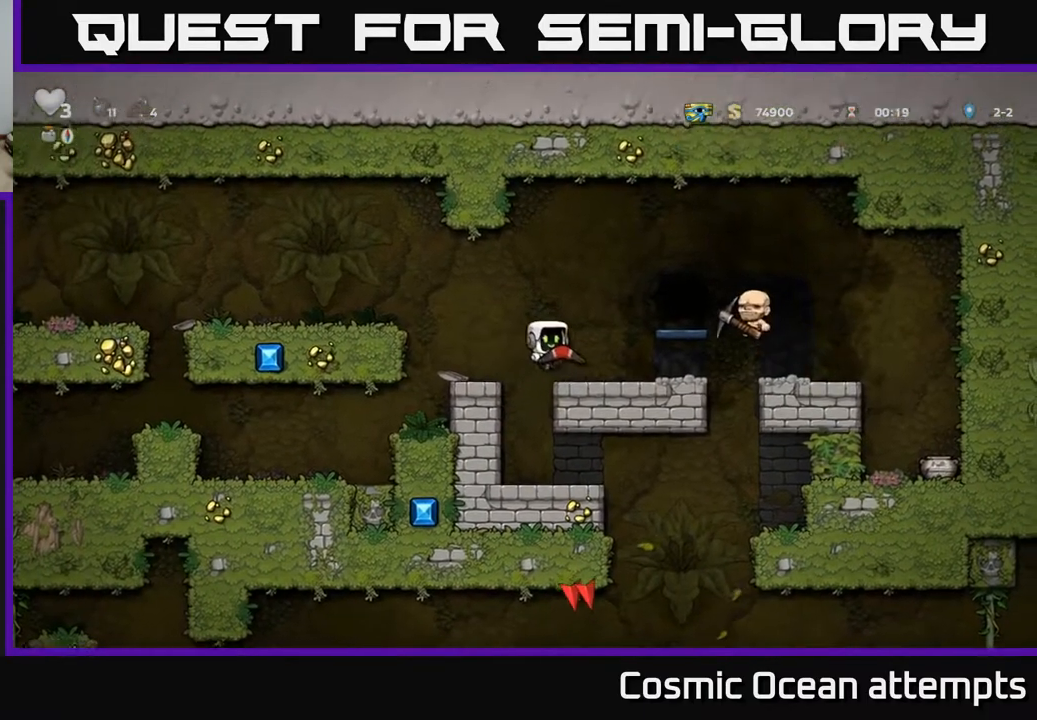
{"buttons": ["DPAD_LEFT"], "right_stick": "center", "events": [[150, "DPAD_DOWN", "down"], [267, "X", "down"], [350, "DPAD_DOWN", "up"], [383, "X", "up"], [417, "DPAD_LEFT", "down"]]}
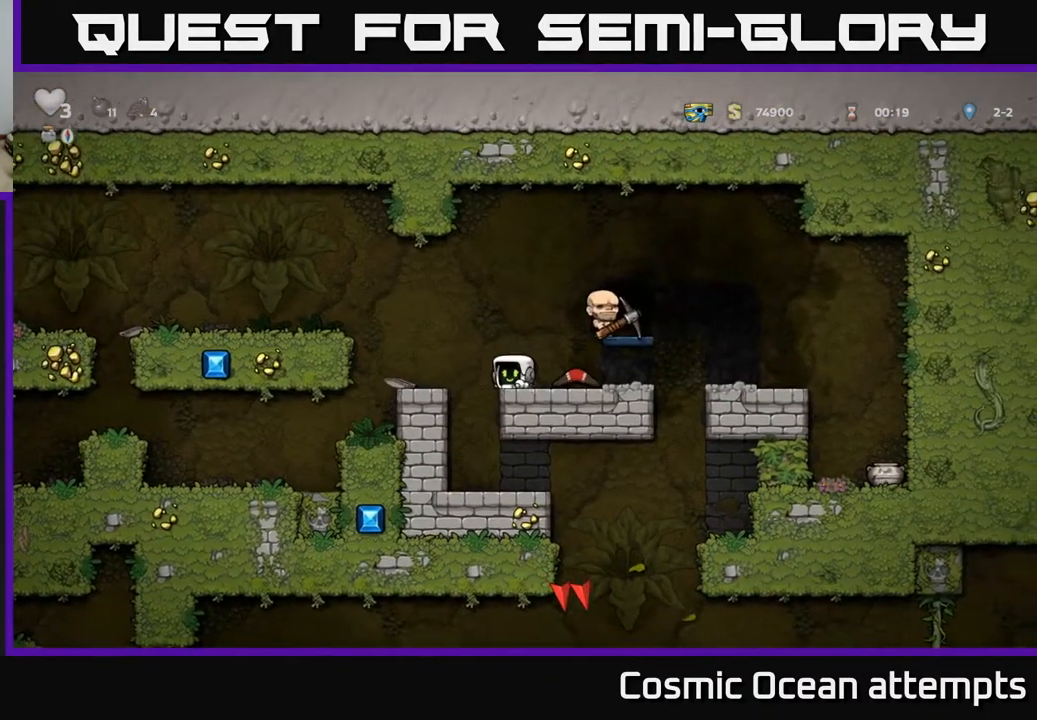
{"buttons": [], "right_stick": "center", "events": [[17, "DPAD_LEFT", "up"]]}
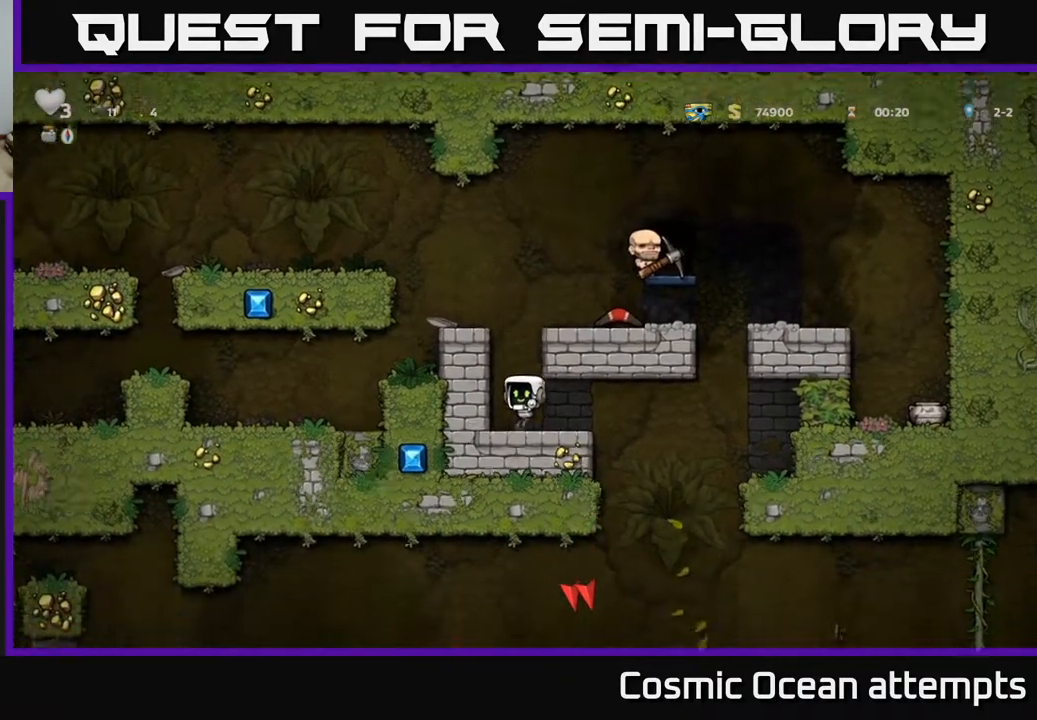
{"buttons": ["DPAD_RIGHT"], "right_stick": "center", "events": [[100, "DPAD_RIGHT", "down"]]}
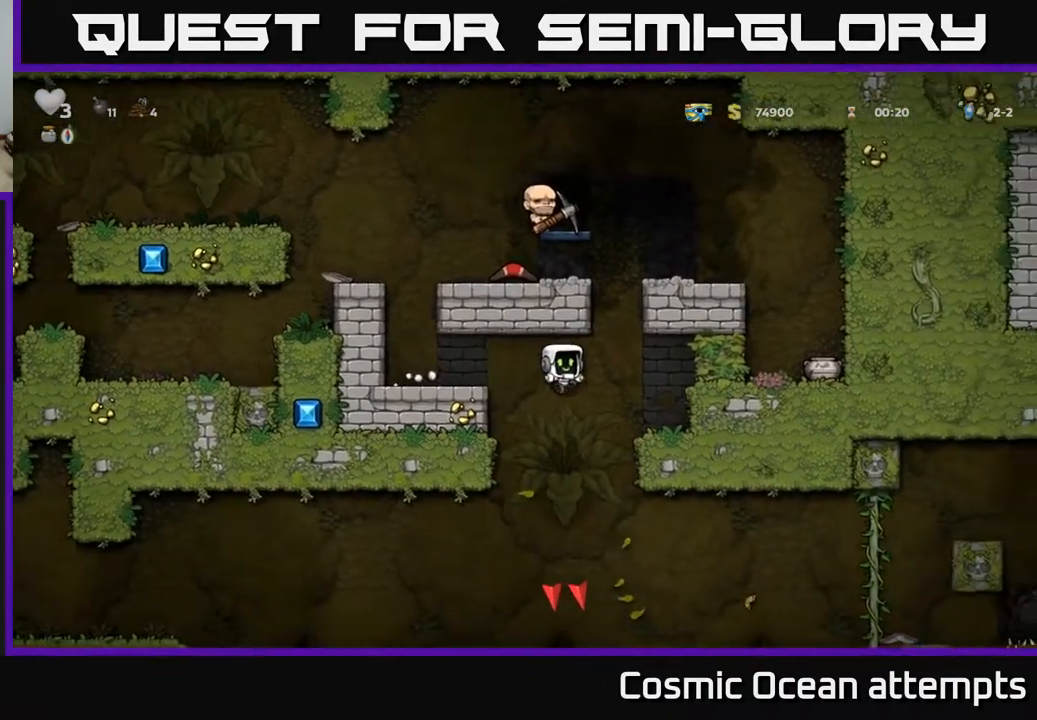
{"buttons": ["DPAD_DOWN"], "right_stick": "center", "events": [[317, "DPAD_RIGHT", "up"], [367, "DPAD_DOWN", "down"]]}
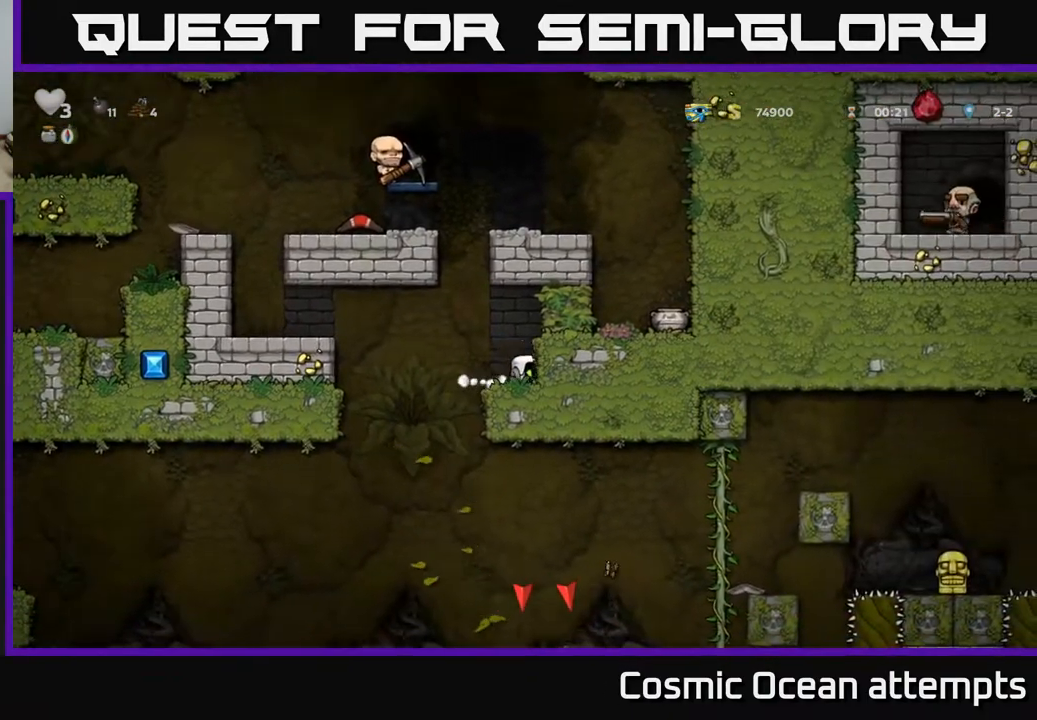
{"buttons": ["DPAD_RIGHT"], "right_stick": "center", "events": [[83, "DPAD_DOWN", "up"], [117, "DPAD_LEFT", "down"], [283, "DPAD_LEFT", "up"], [333, "DPAD_RIGHT", "down"]]}
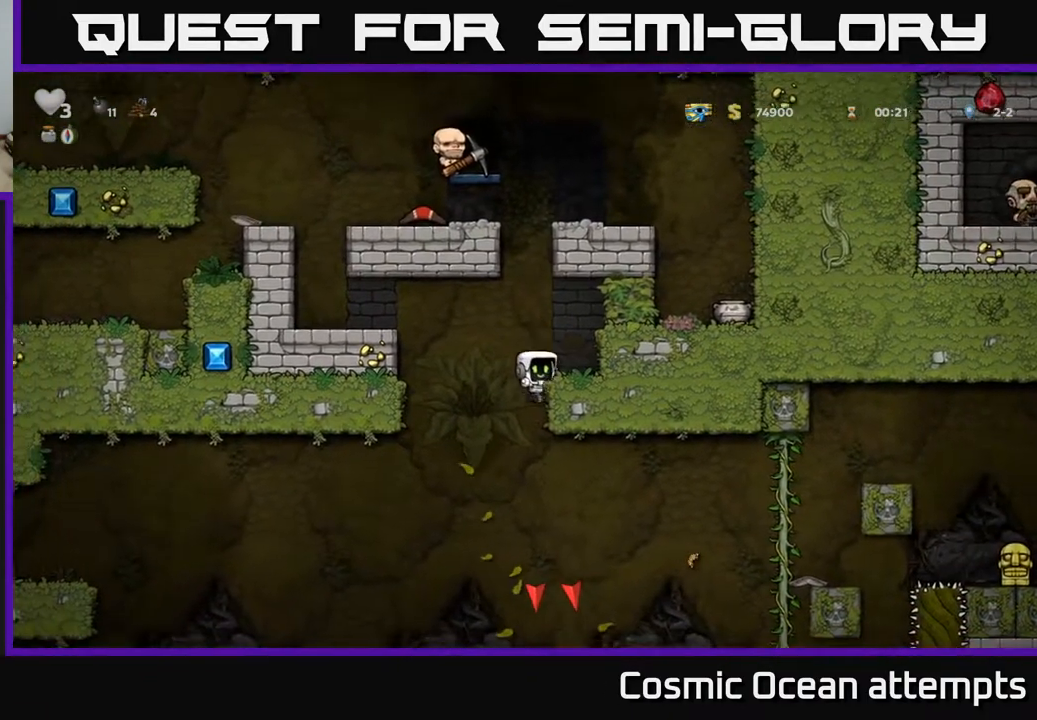
{"buttons": [], "right_stick": "center", "events": [[33, "DPAD_DOWN", "down"], [67, "DPAD_RIGHT", "up"], [167, "A", "down"], [283, "A", "up"], [300, "DPAD_DOWN", "up"]]}
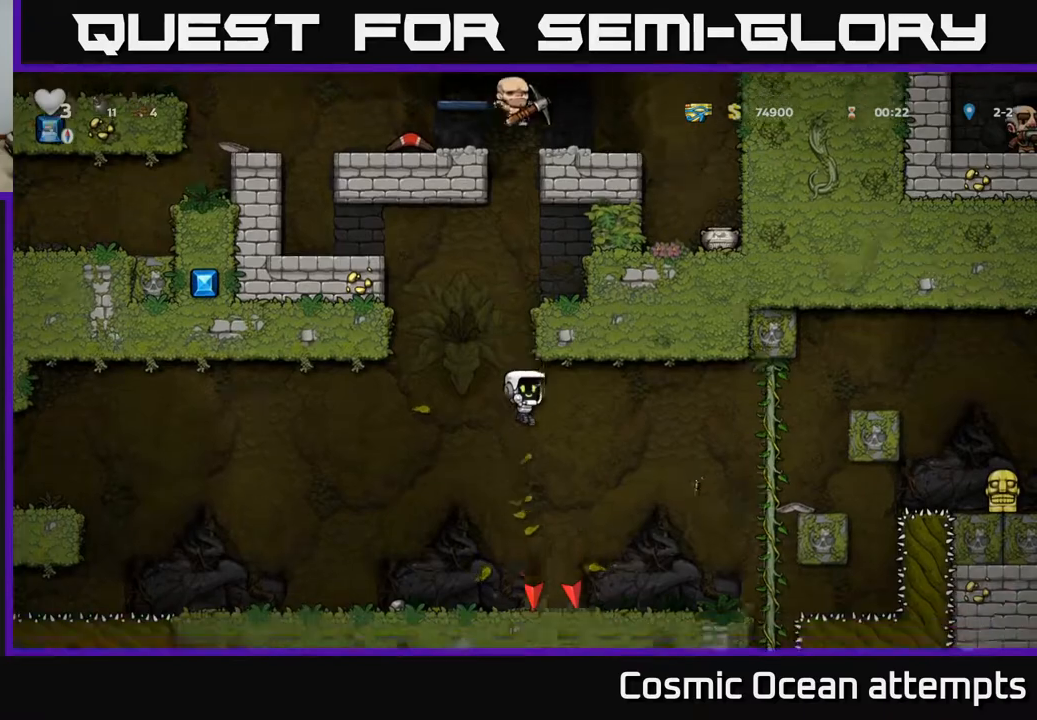
{"buttons": [], "right_stick": "center", "events": [[83, "DPAD_LEFT", "down"], [200, "DPAD_LEFT", "up"], [283, "DPAD_RIGHT", "down"], [417, "DPAD_RIGHT", "up"]]}
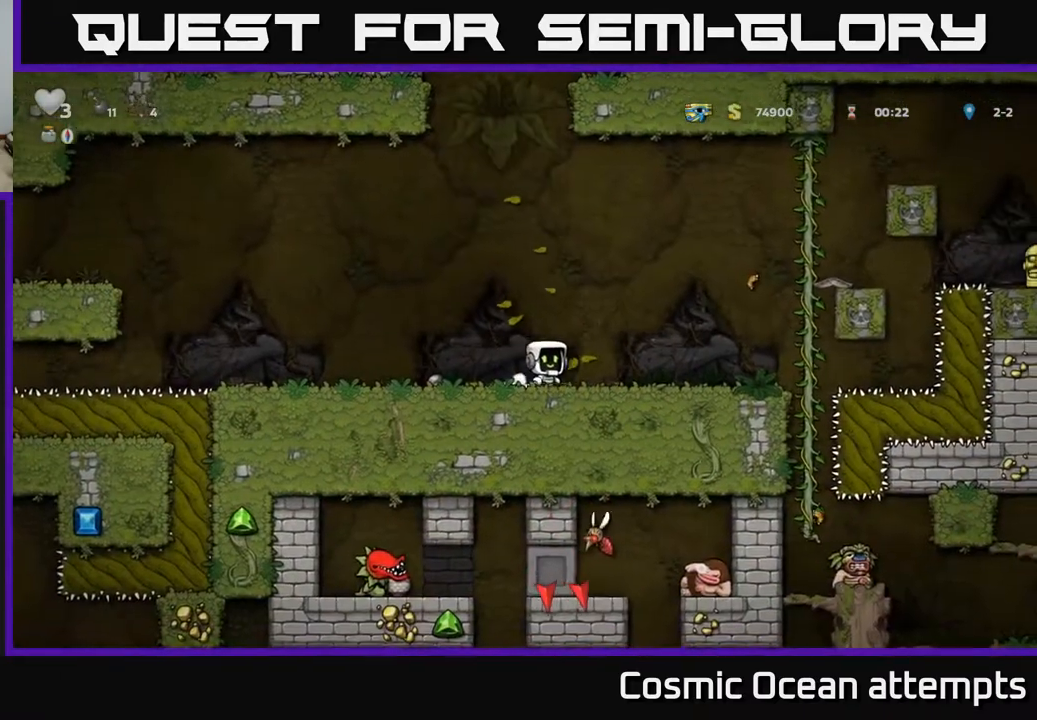
{"buttons": [], "right_stick": "center", "events": [[100, "A", "down"], [167, "DPAD_UP", "down"], [217, "A", "up"], [367, "DPAD_UP", "up"]]}
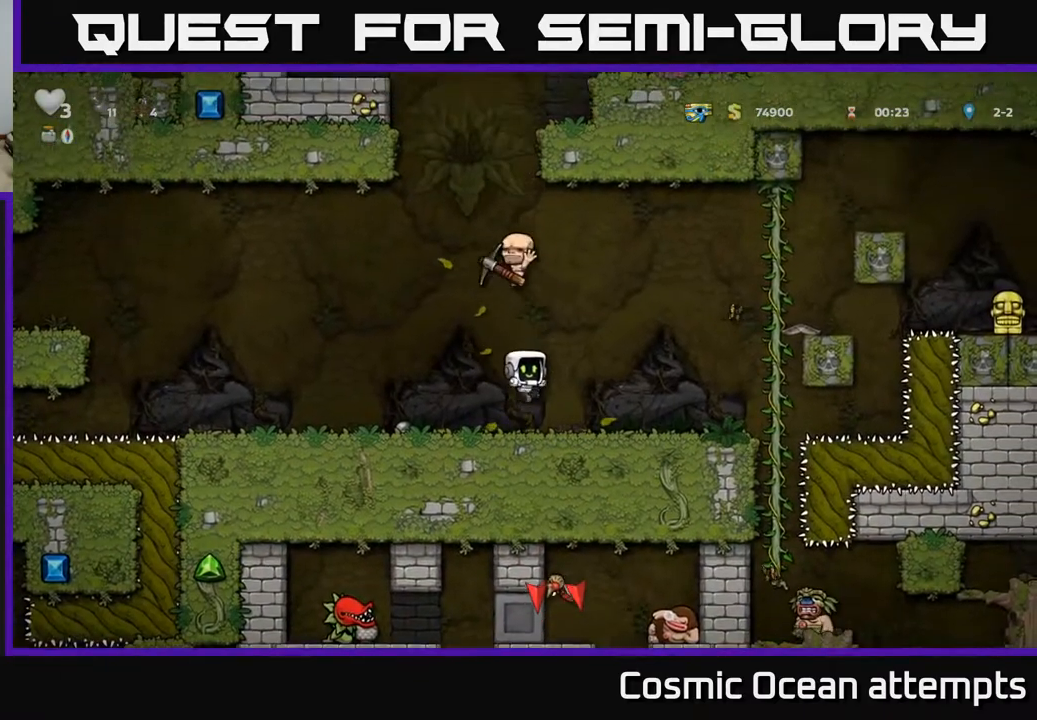
{"buttons": ["DPAD_UP"], "right_stick": "center", "events": [[367, "A", "down"], [433, "DPAD_UP", "down"], [483, "A", "up"]]}
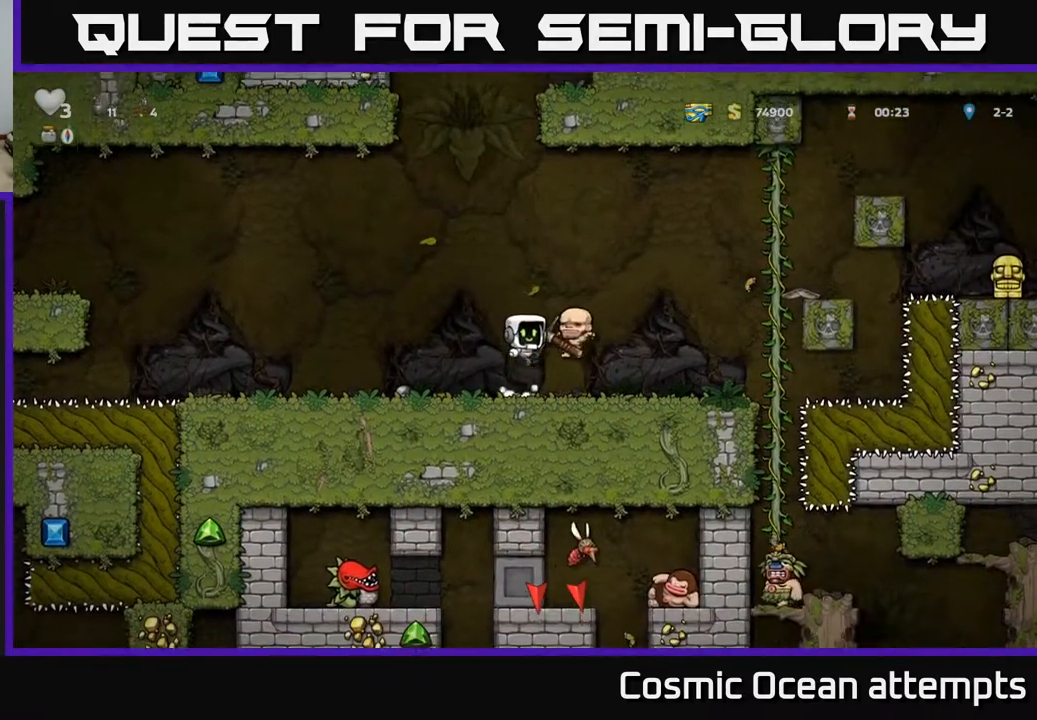
{"buttons": [], "right_stick": "center", "events": [[83, "R1", "down"], [167, "R1", "up"], [350, "DPAD_UP", "up"]]}
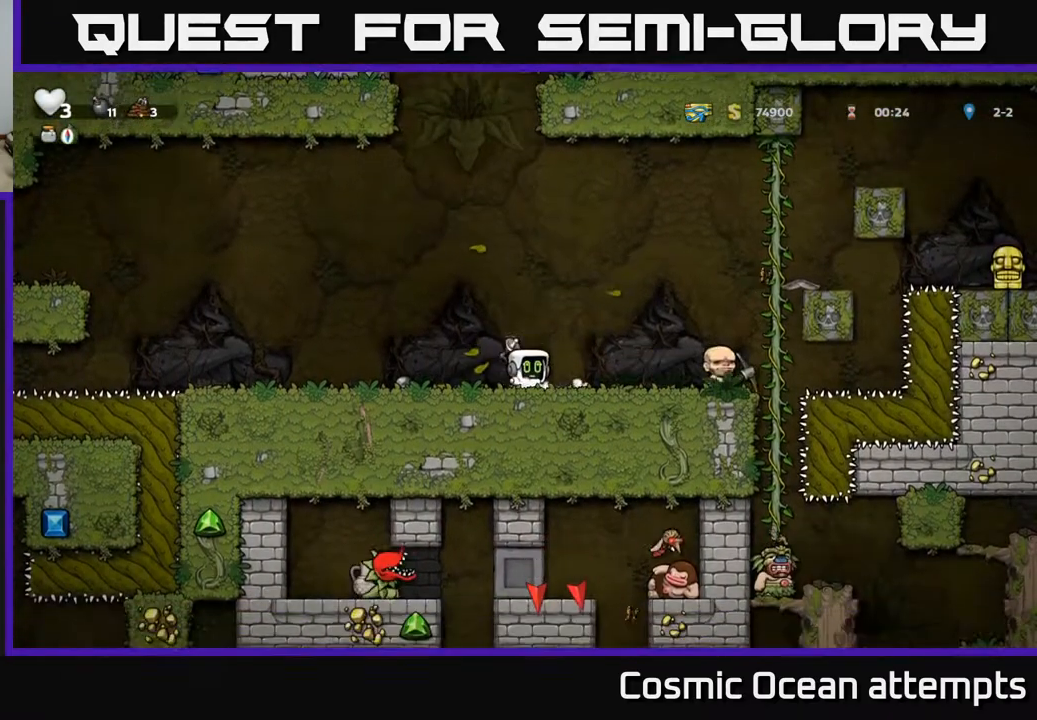
{"buttons": ["DPAD_RIGHT"], "right_stick": "center", "events": [[217, "DPAD_RIGHT", "down"]]}
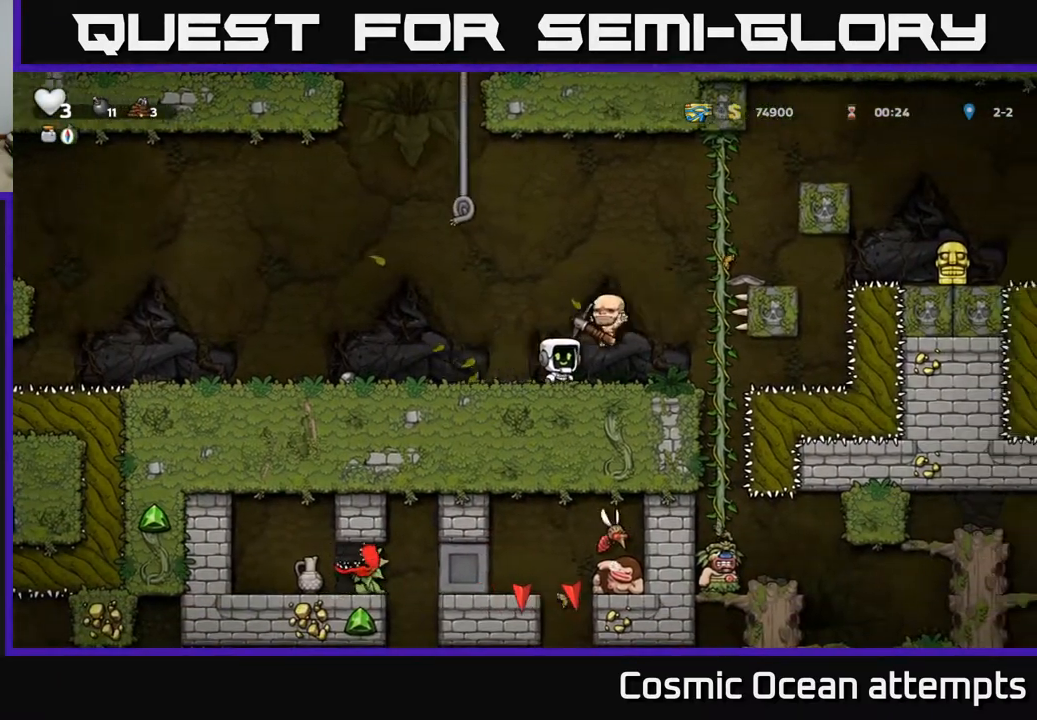
{"buttons": ["DPAD_UP"], "right_stick": "center", "events": [[33, "A", "down"], [200, "DPAD_UP", "down"], [217, "DPAD_RIGHT", "up"], [333, "A", "up"]]}
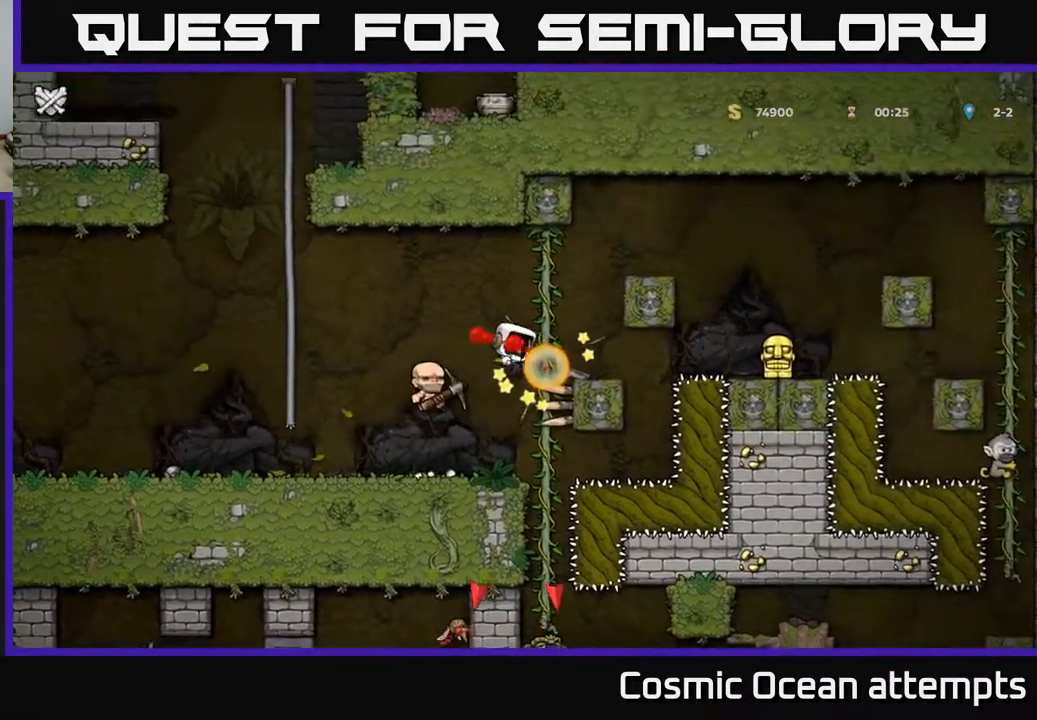
{"buttons": [], "right_stick": "center", "events": [[217, "DPAD_UP", "up"]]}